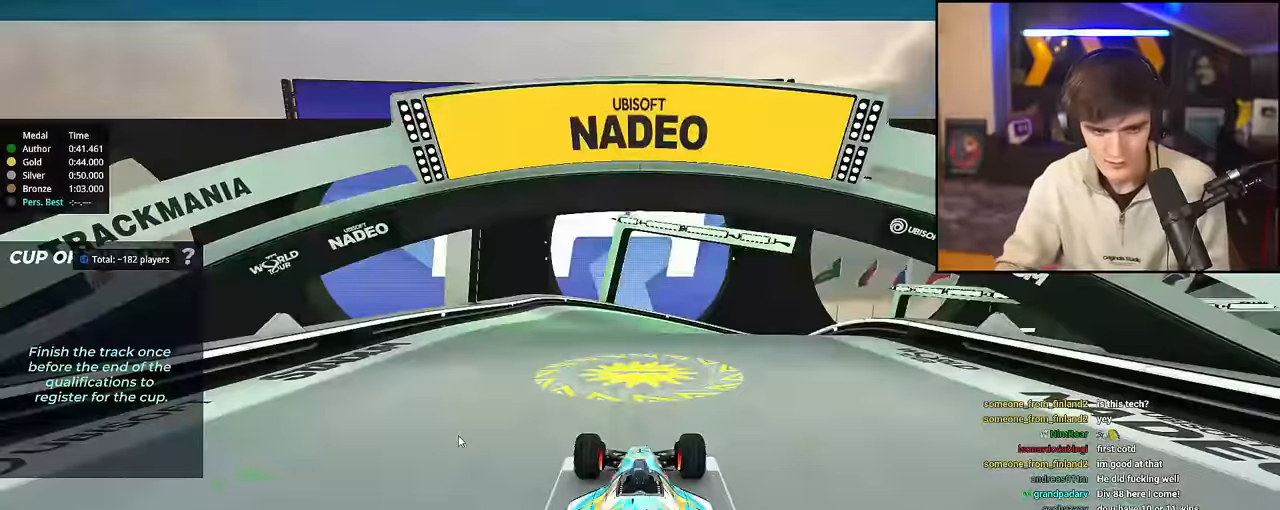
Gameplay with keyboard; each line is a JSON object with the keys held at the frame after it. "events" lists presses ("down") and releases ("up") of "brake", "down", "left", "right" and "up" between this image and that frame as [ms after this image, input, new state], when the widget could be followed in between. No other keys are recorded. Mouse input is not recorded. Key names are as the overlay labels them; some are game actions (e.g. jump) rather than physical keys.
{"keys": ["left", "up"], "events": [[183, "up", "down"], [484, "left", "down"]]}
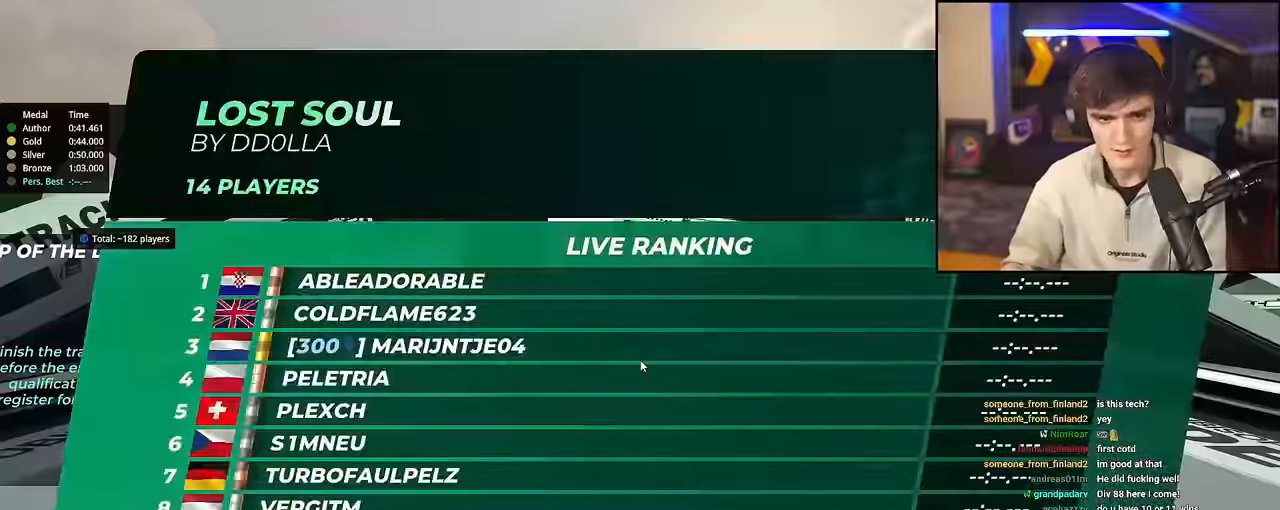
{"keys": [], "events": [[84, "left", "up"], [84, "right", "down"], [167, "left", "down"], [167, "right", "up"], [267, "left", "up"], [267, "right", "down"], [367, "left", "down"], [401, "left", "up"], [401, "right", "up"], [401, "up", "up"]]}
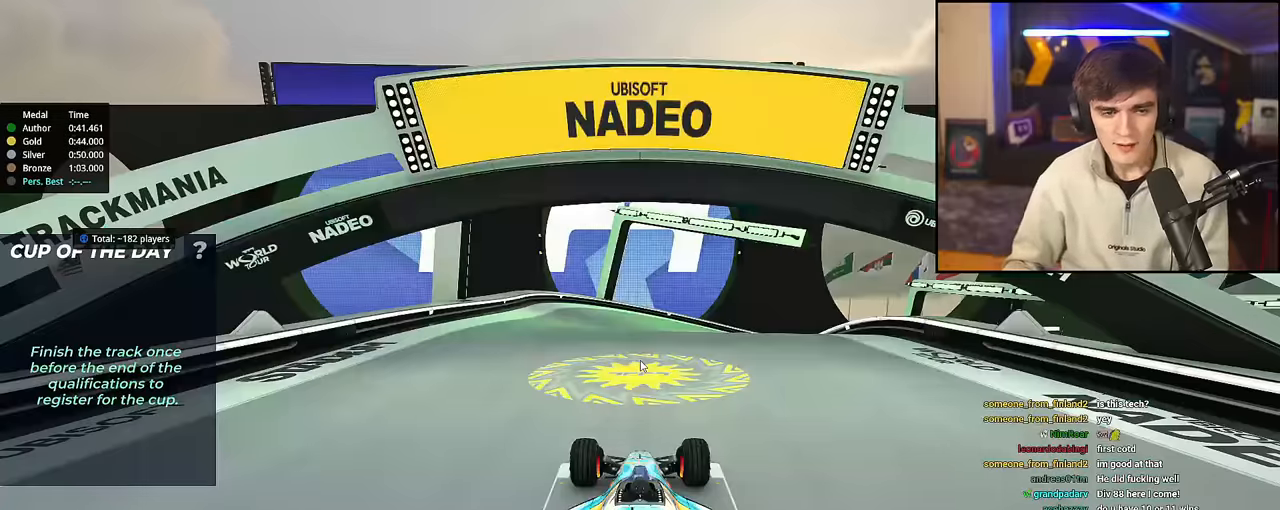
{"keys": [], "events": []}
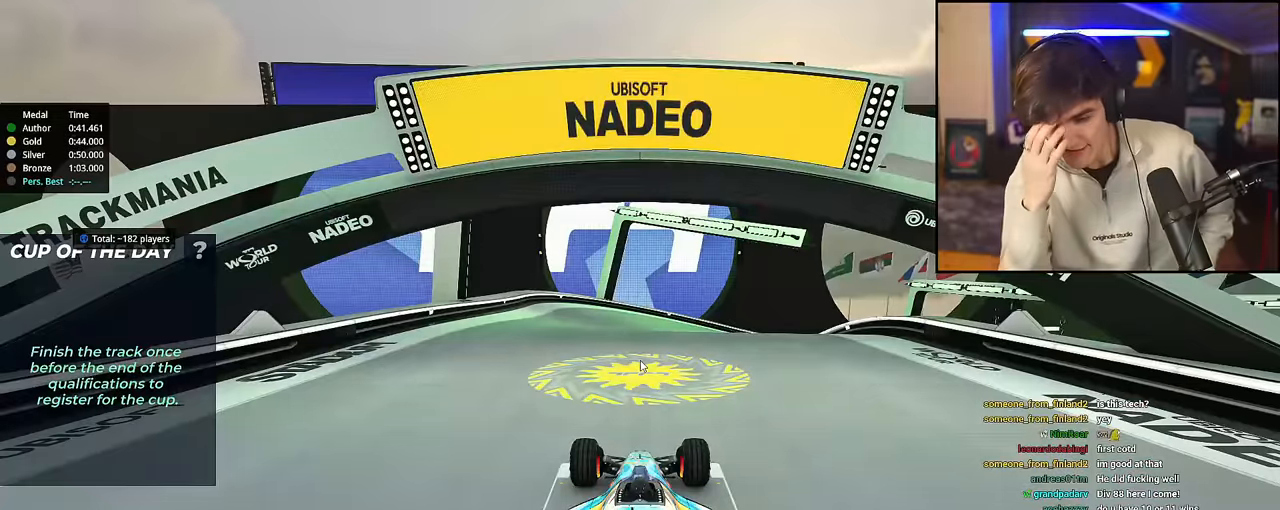
{"keys": [], "events": []}
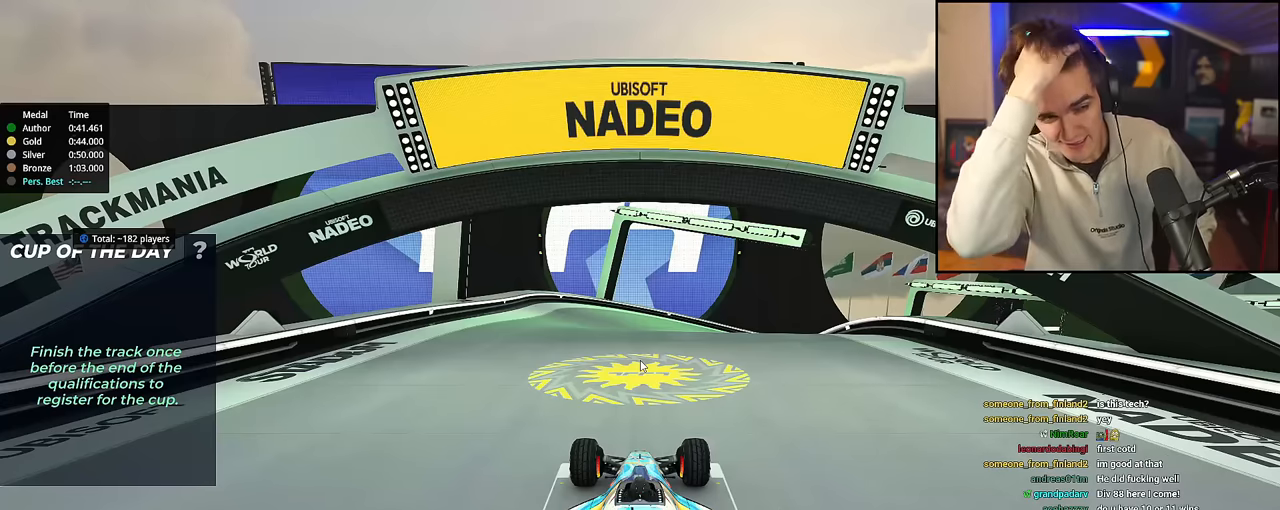
{"keys": [], "events": []}
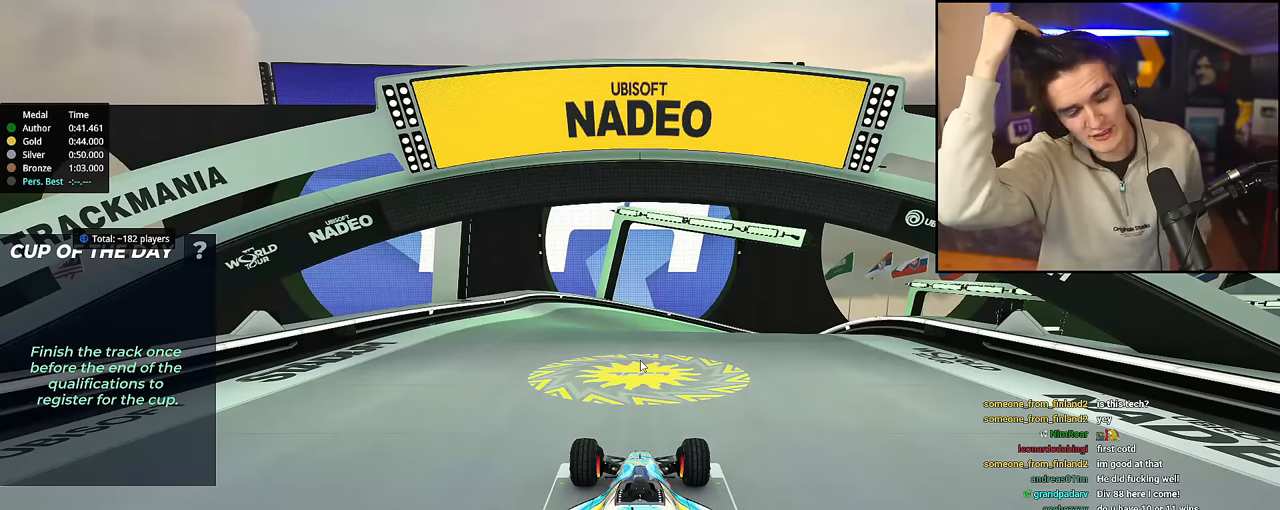
{"keys": [], "events": []}
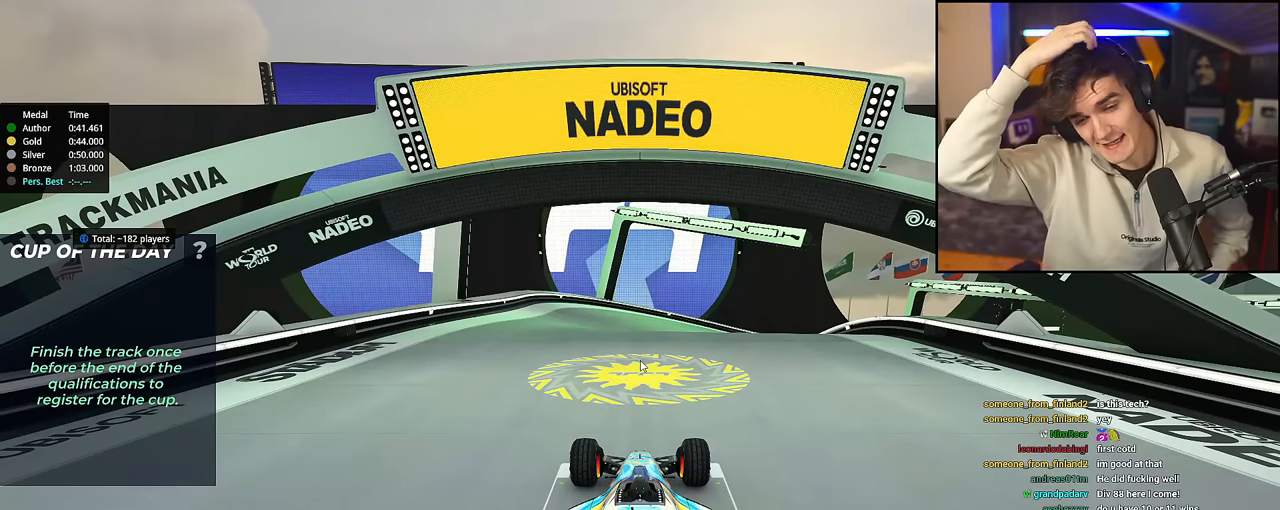
{"keys": [], "events": []}
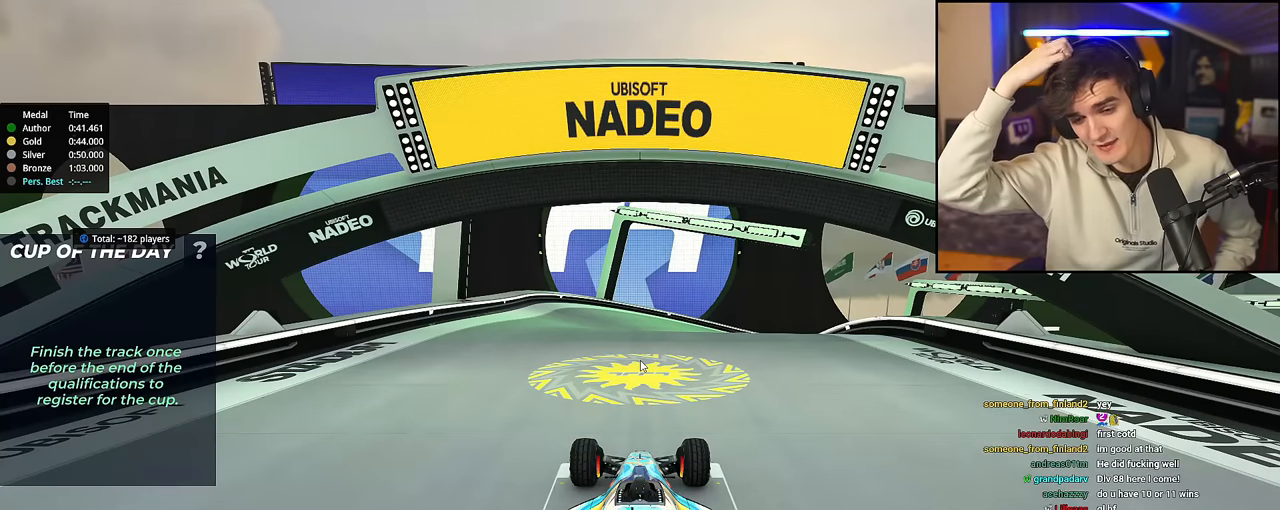
{"keys": [], "events": []}
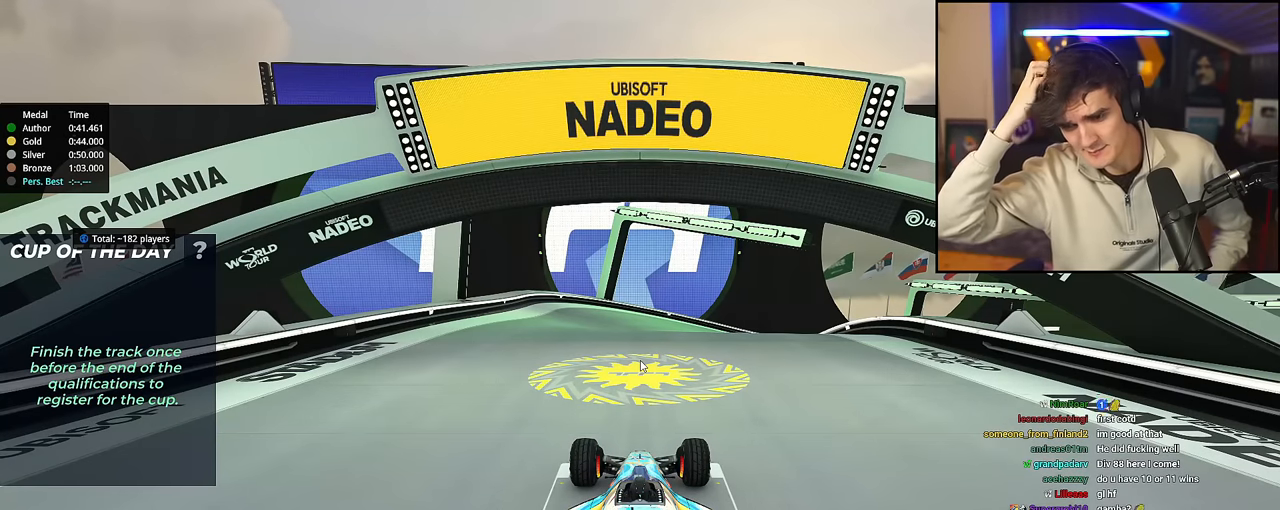
{"keys": [], "events": []}
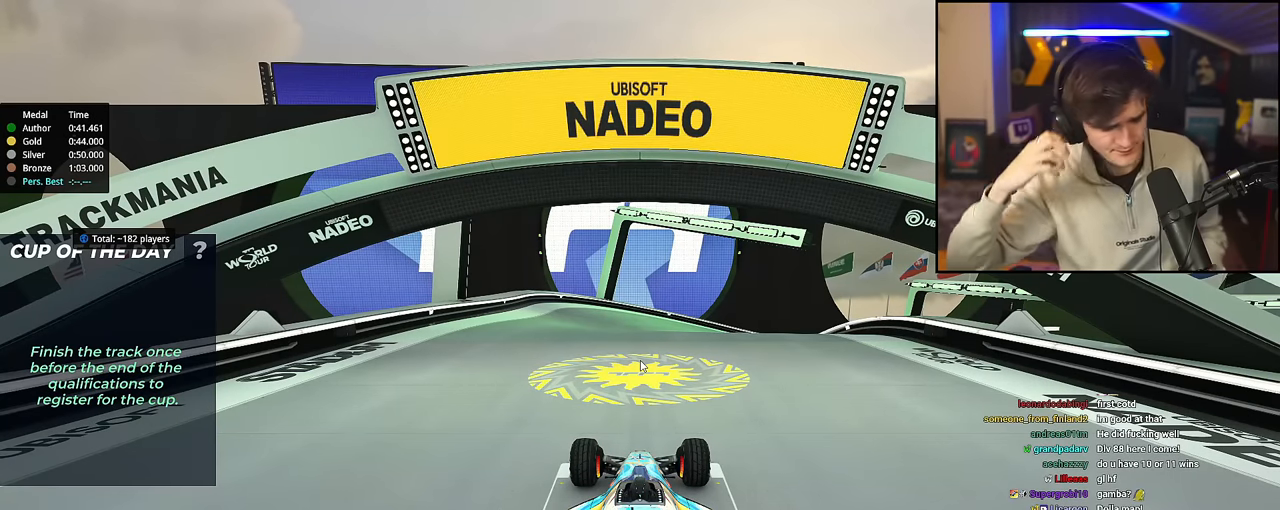
{"keys": ["up"], "events": [[483, "up", "down"]]}
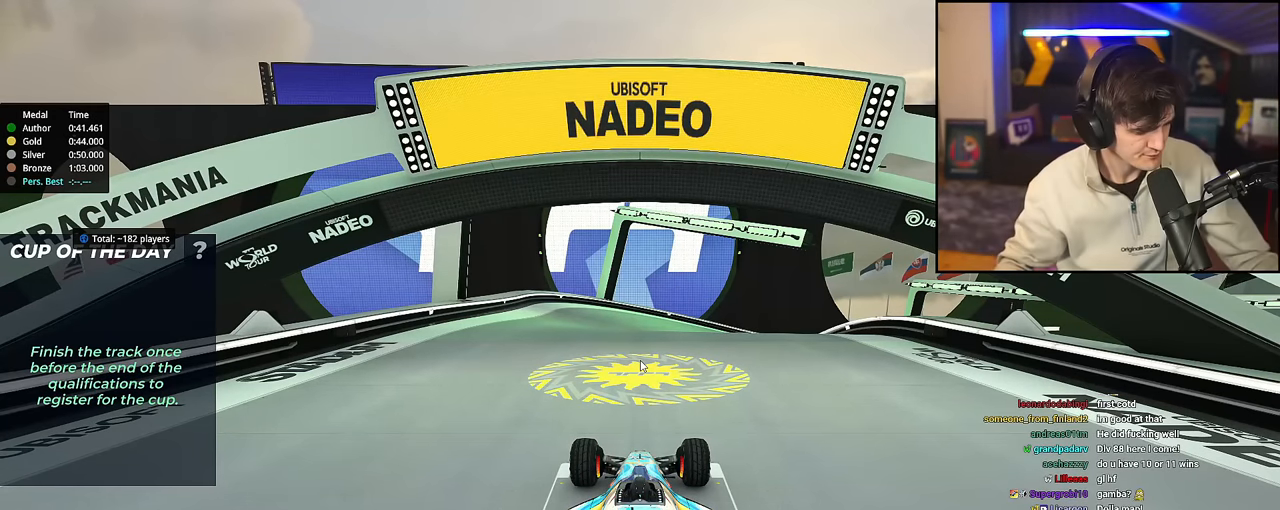
{"keys": ["up"], "events": []}
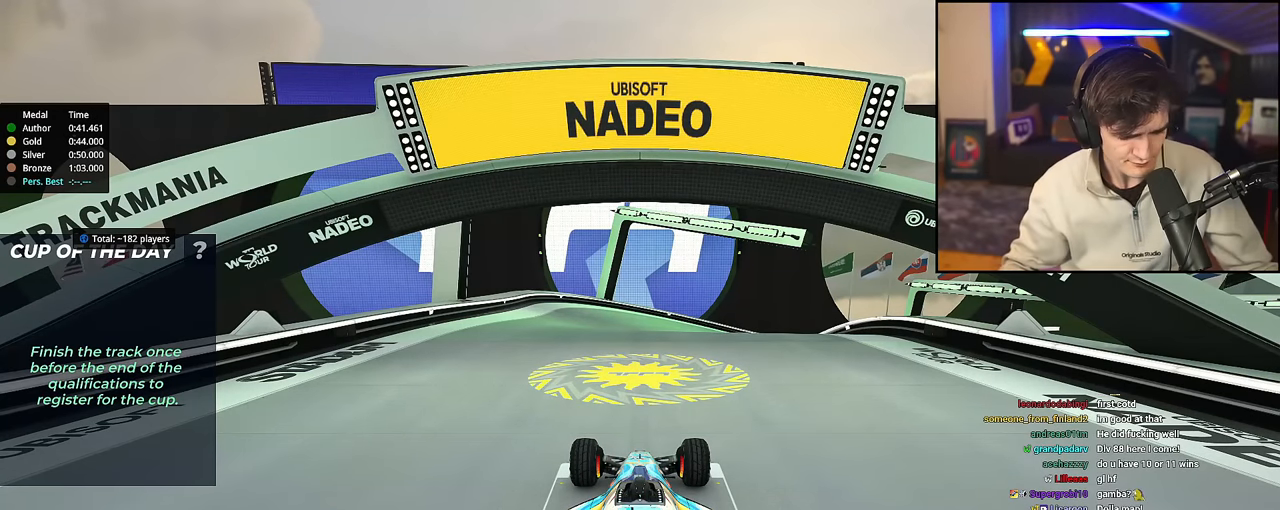
{"keys": ["up"], "events": []}
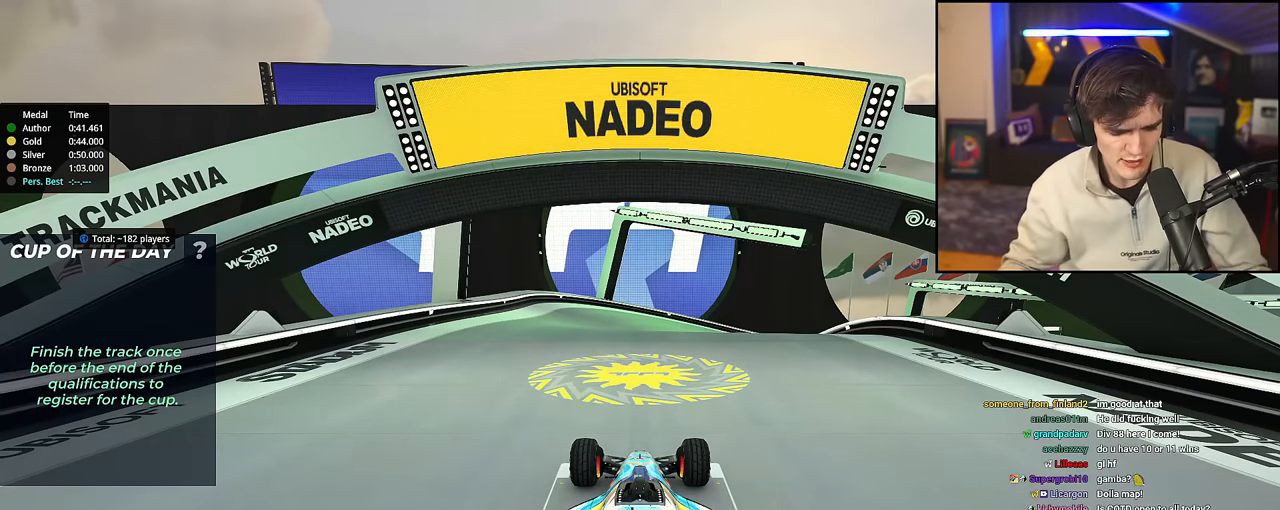
{"keys": ["up"], "events": []}
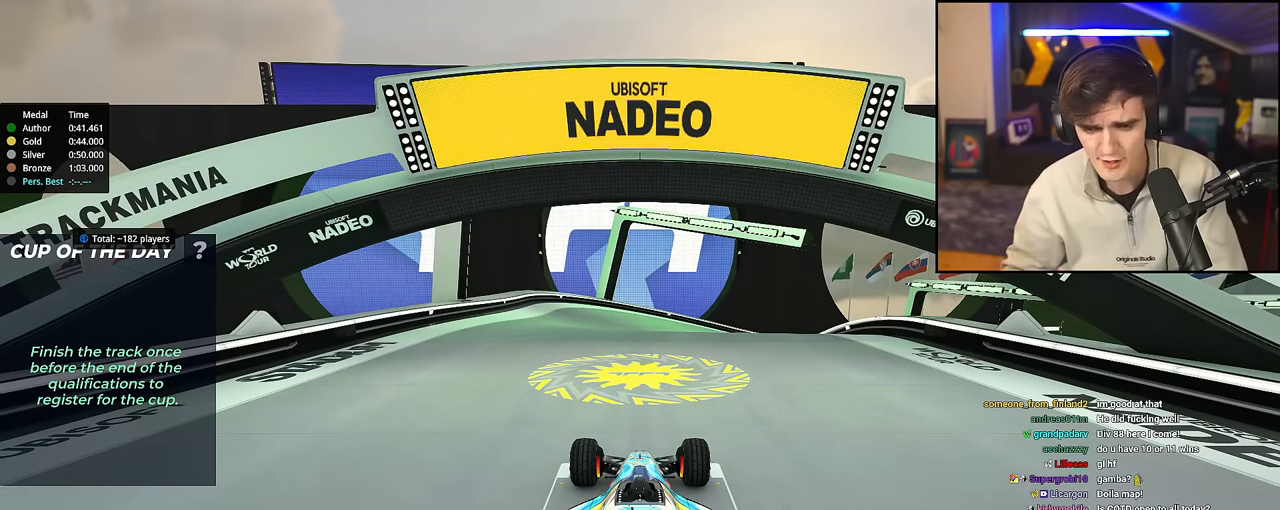
{"keys": ["up"], "events": []}
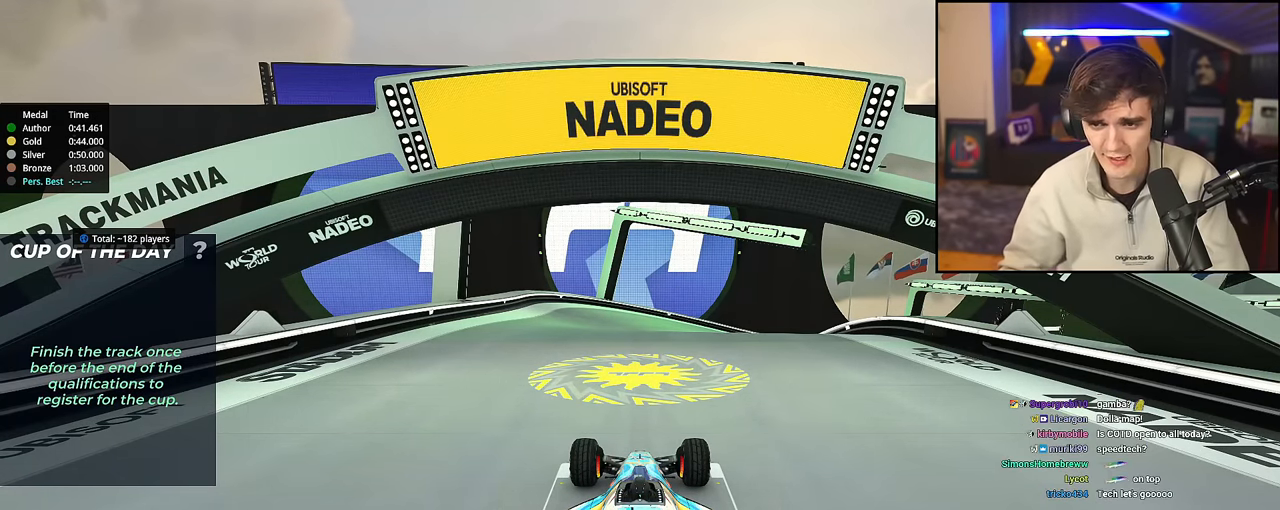
{"keys": ["up"], "events": []}
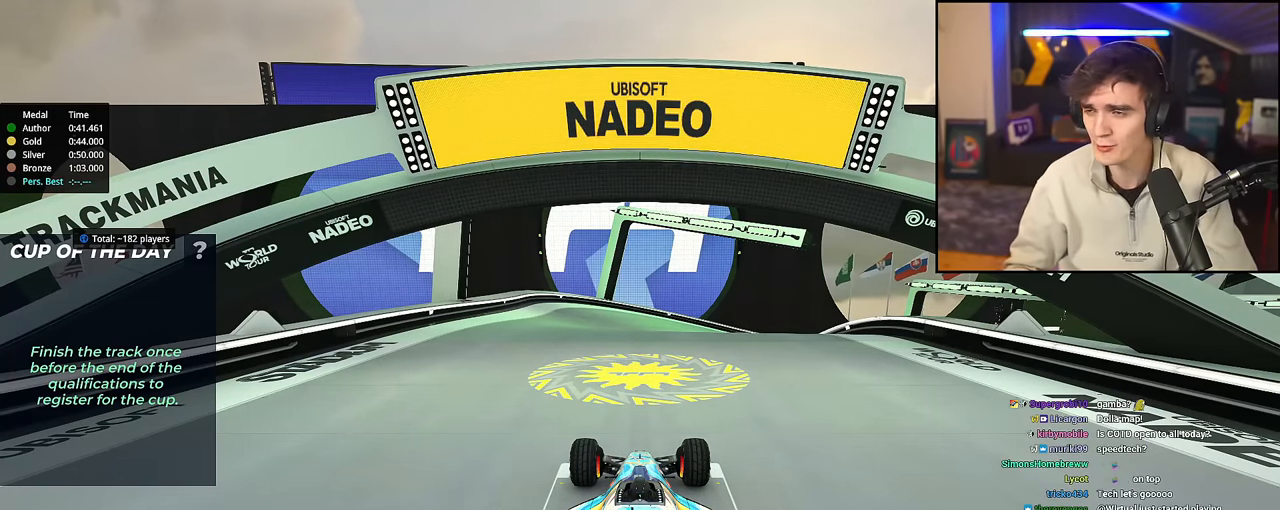
{"keys": ["up"], "events": []}
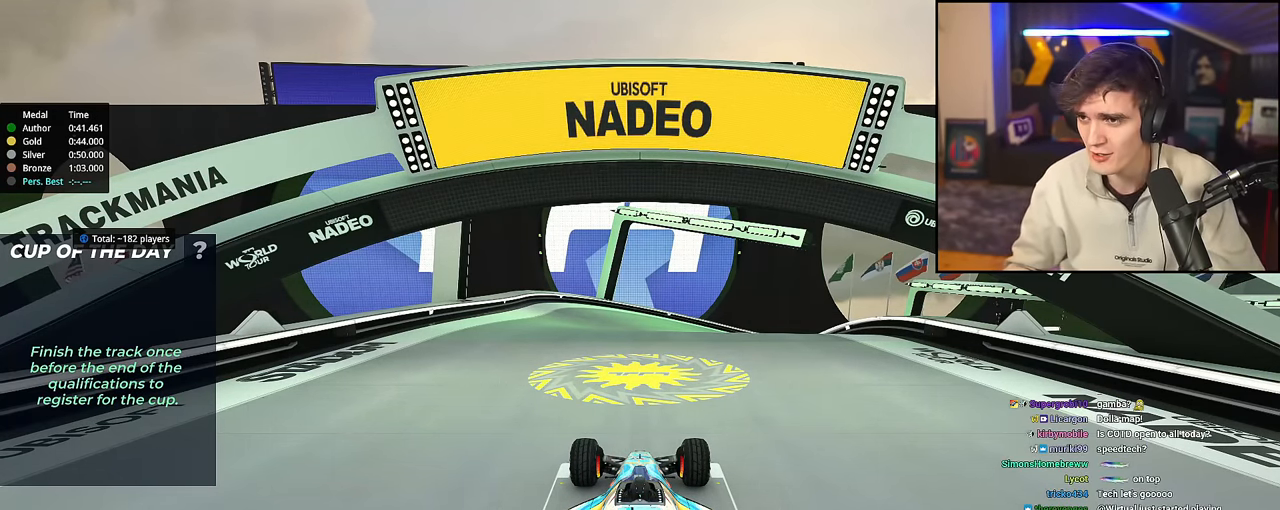
{"keys": ["up"], "events": []}
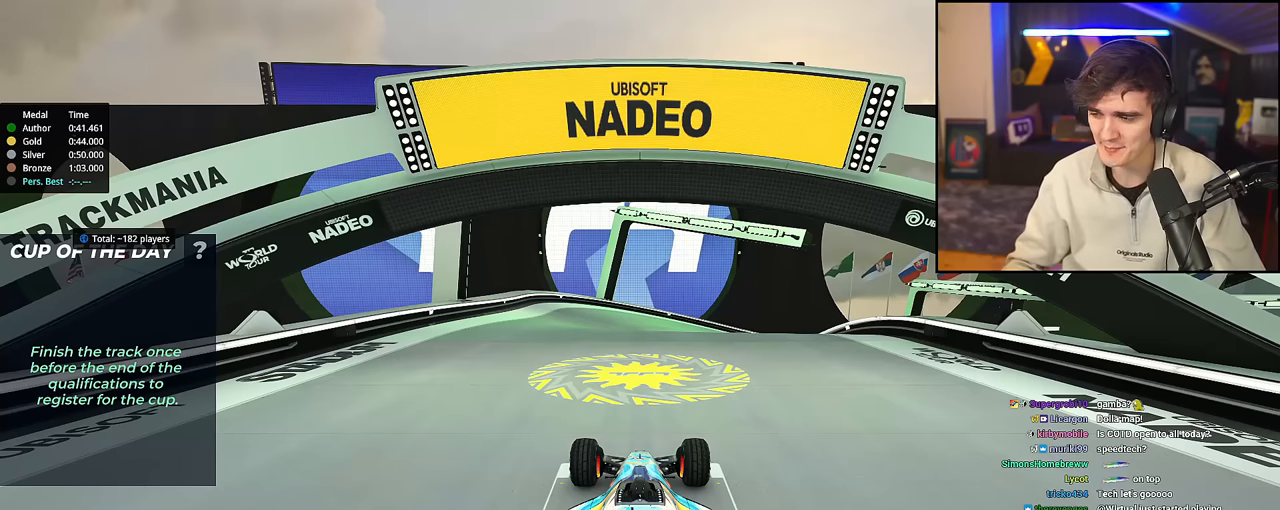
{"keys": ["up"], "events": []}
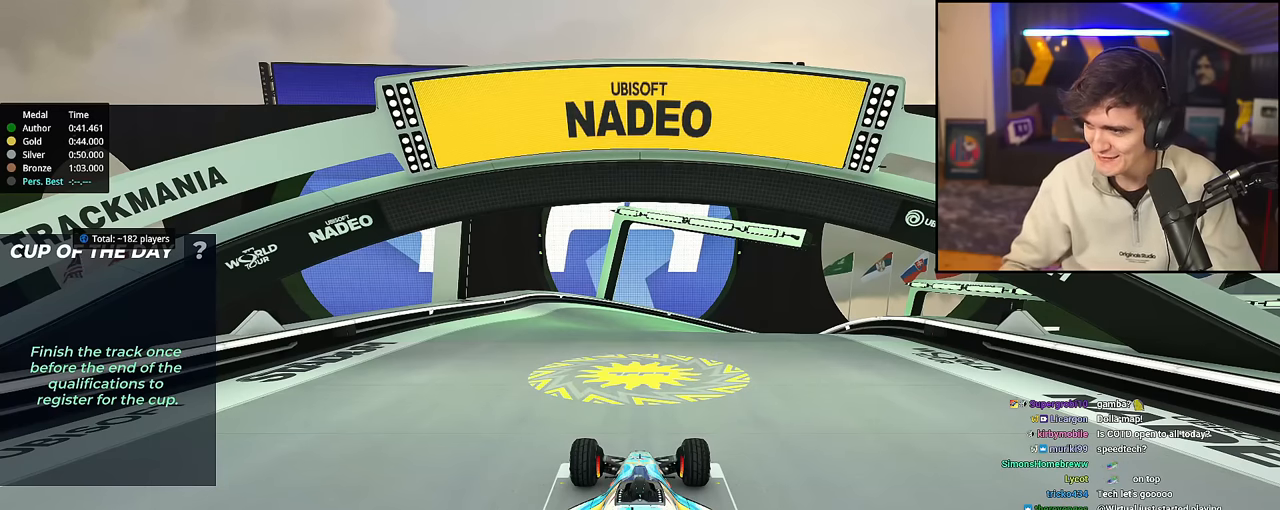
{"keys": ["up"], "events": []}
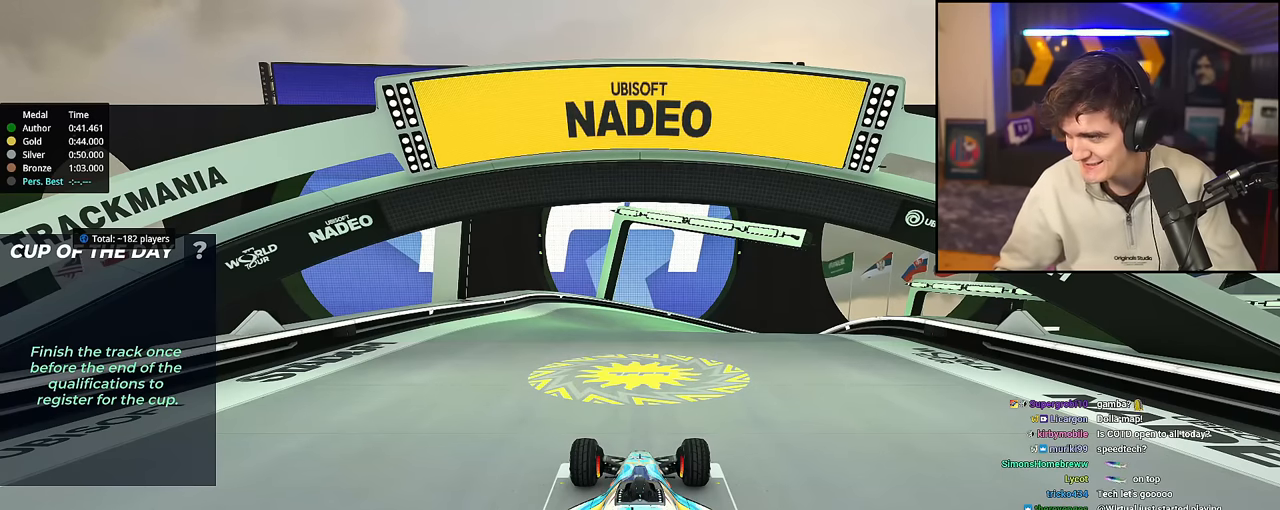
{"keys": ["up"], "events": [[401, "down", "down"], [501, "down", "up"]]}
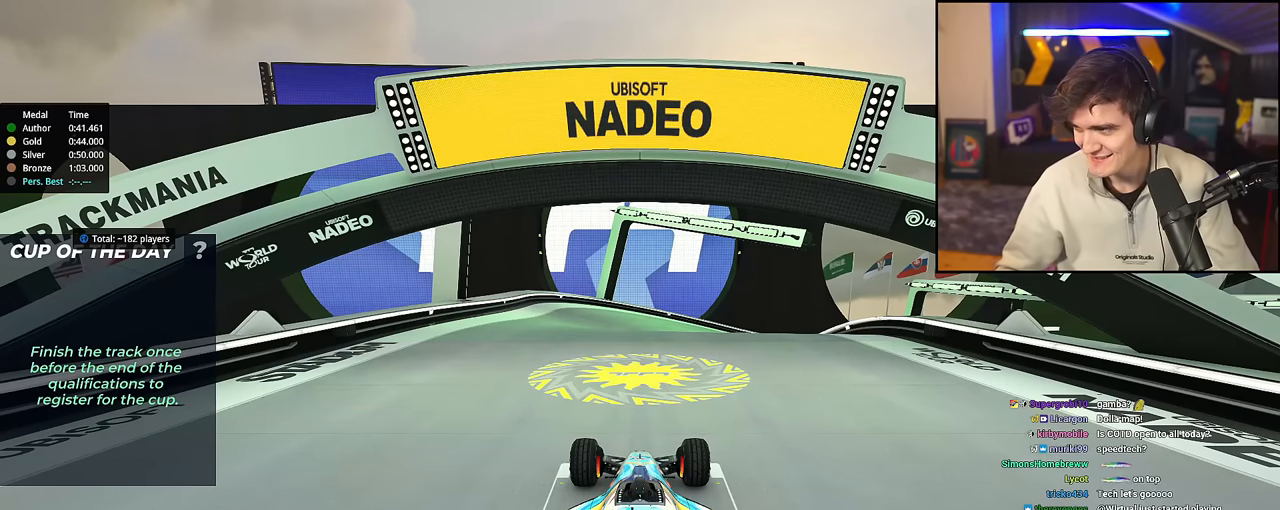
{"keys": ["up"], "events": []}
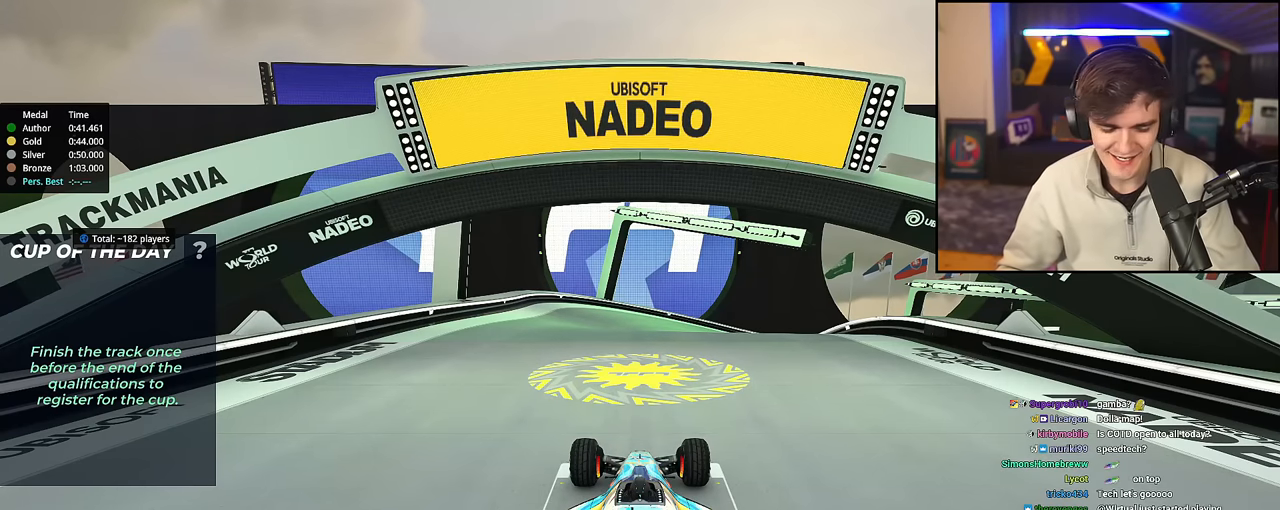
{"keys": ["up"], "events": []}
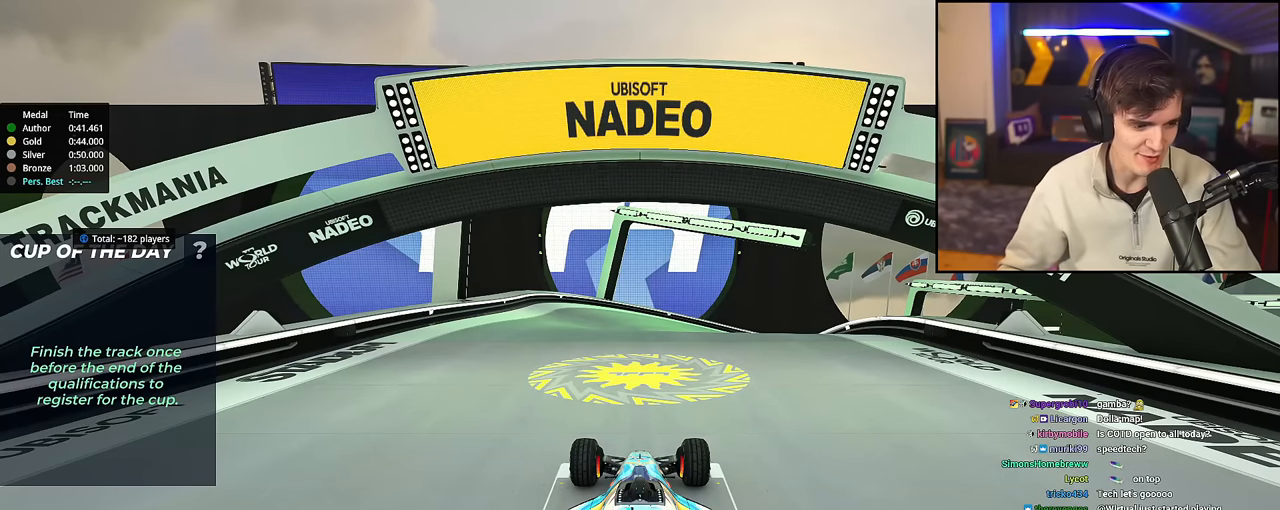
{"keys": ["up"], "events": []}
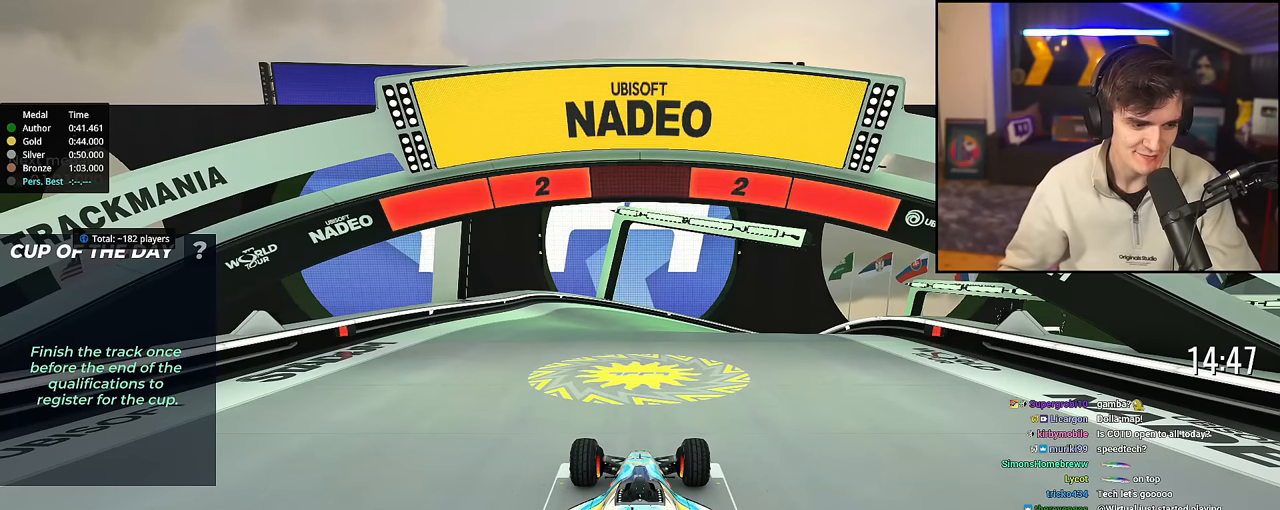
{"keys": ["up"], "events": []}
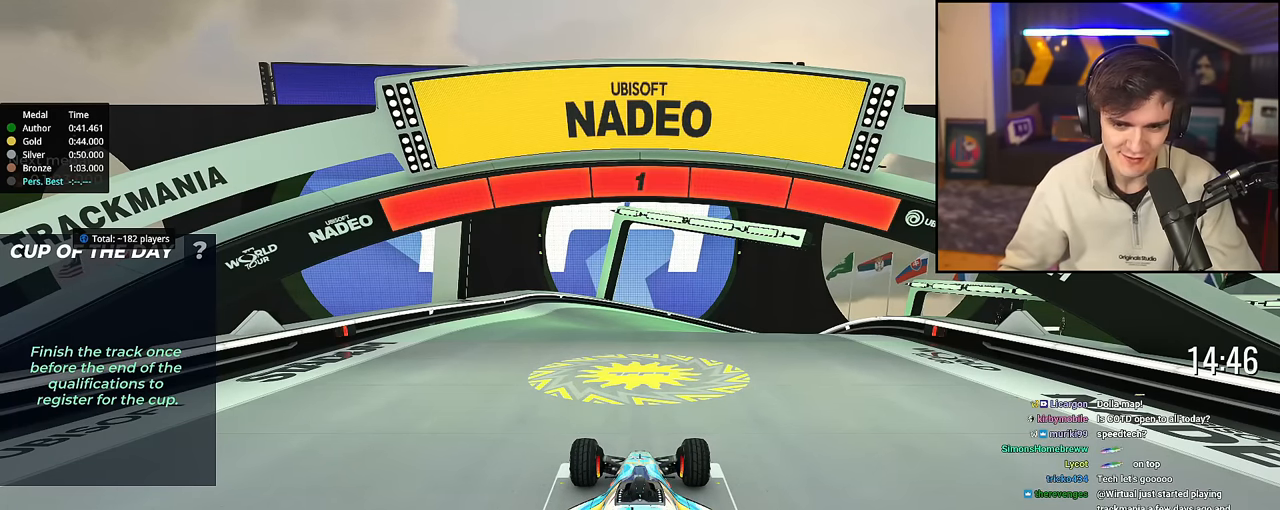
{"keys": ["up"], "events": []}
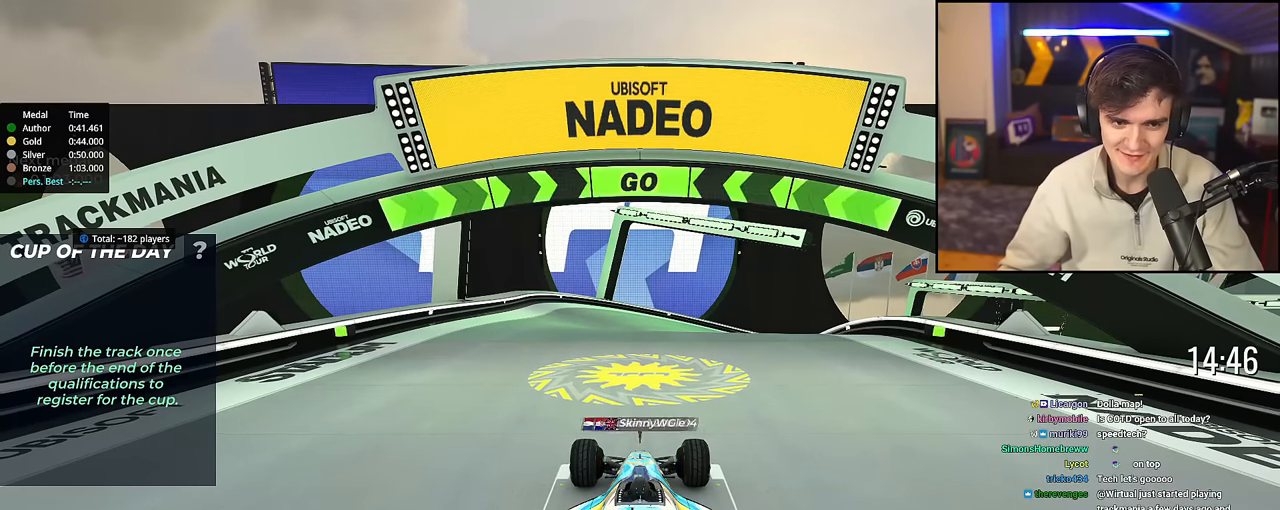
{"keys": ["up"], "events": []}
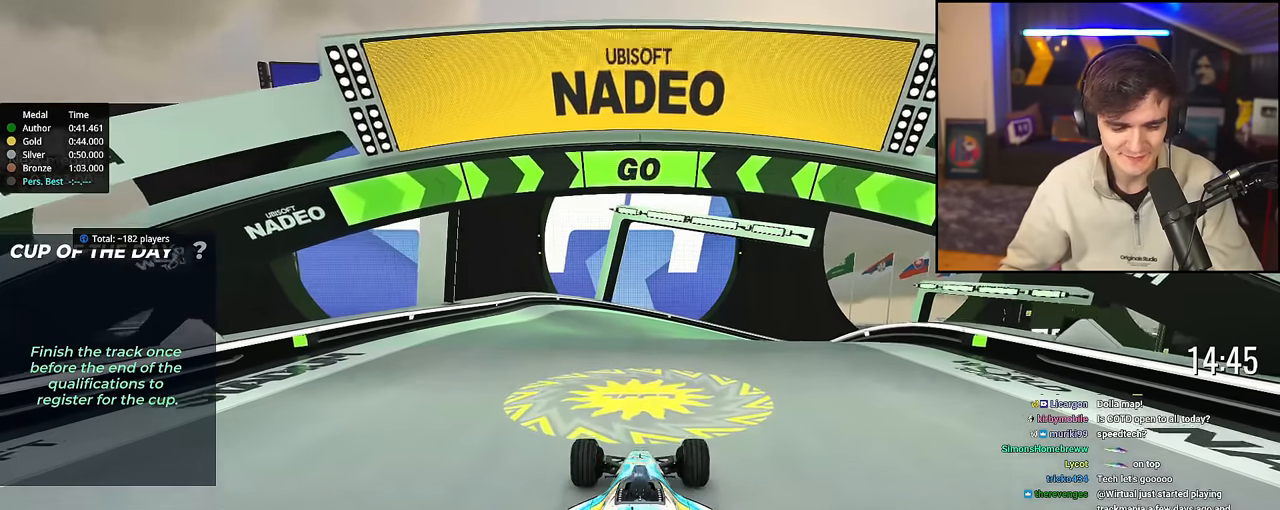
{"keys": ["up"], "events": []}
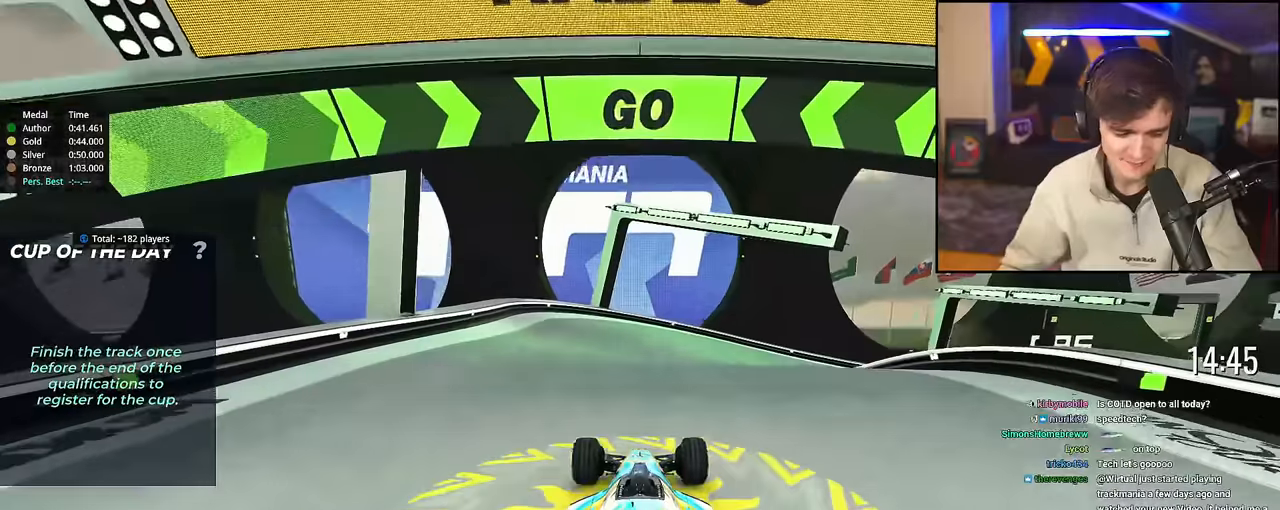
{"keys": ["up"], "events": [[300, "right", "down"], [350, "right", "up"]]}
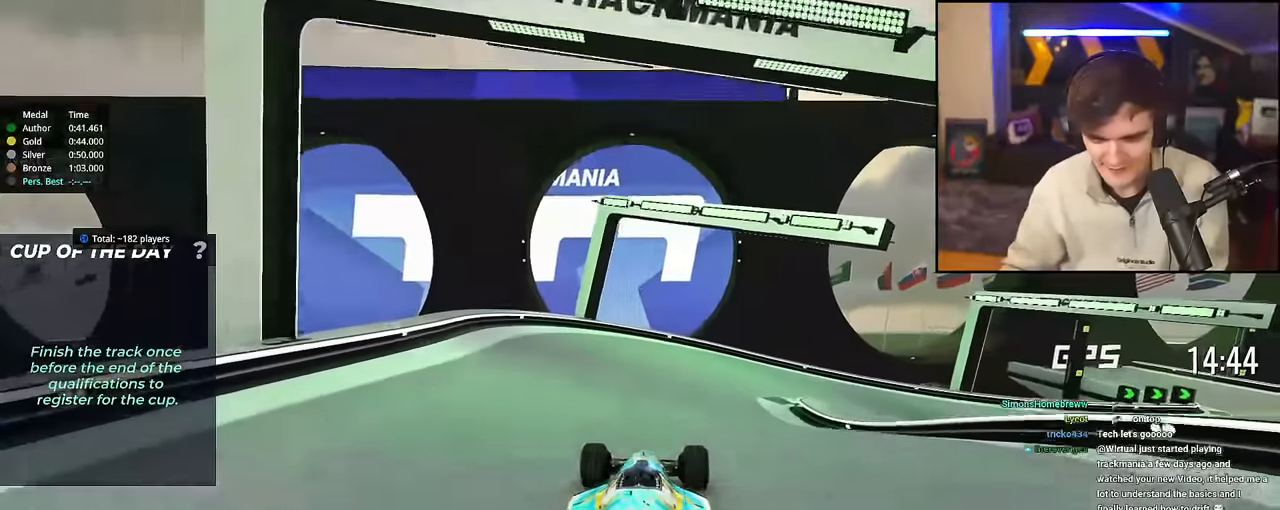
{"keys": ["up"], "events": [[183, "right", "down"], [284, "right", "up"]]}
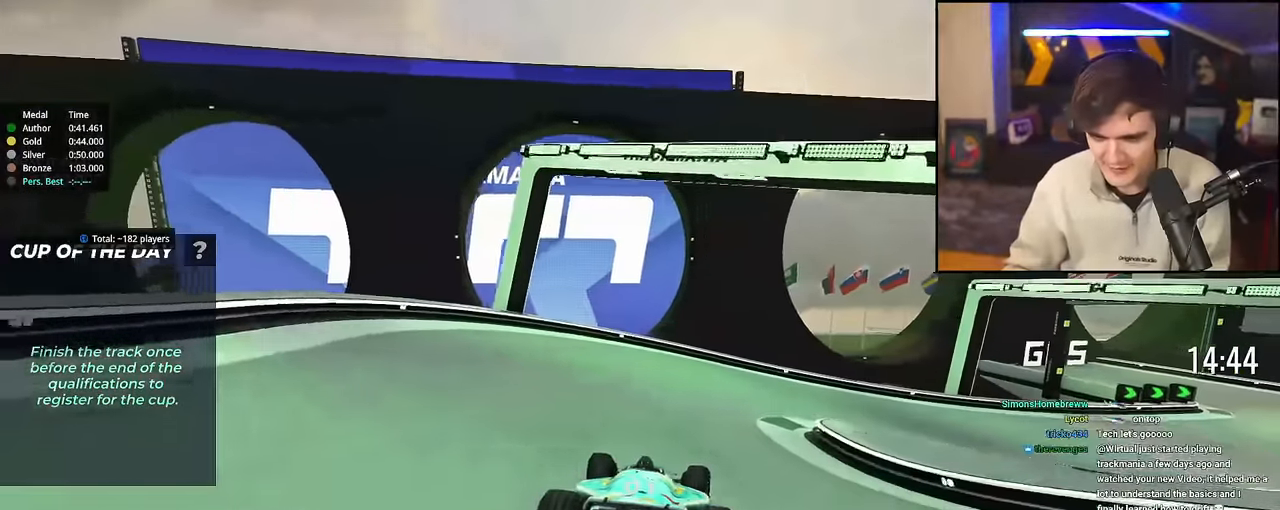
{"keys": ["right", "up"], "events": [[17, "right", "down"], [234, "right", "up"], [334, "right", "down"]]}
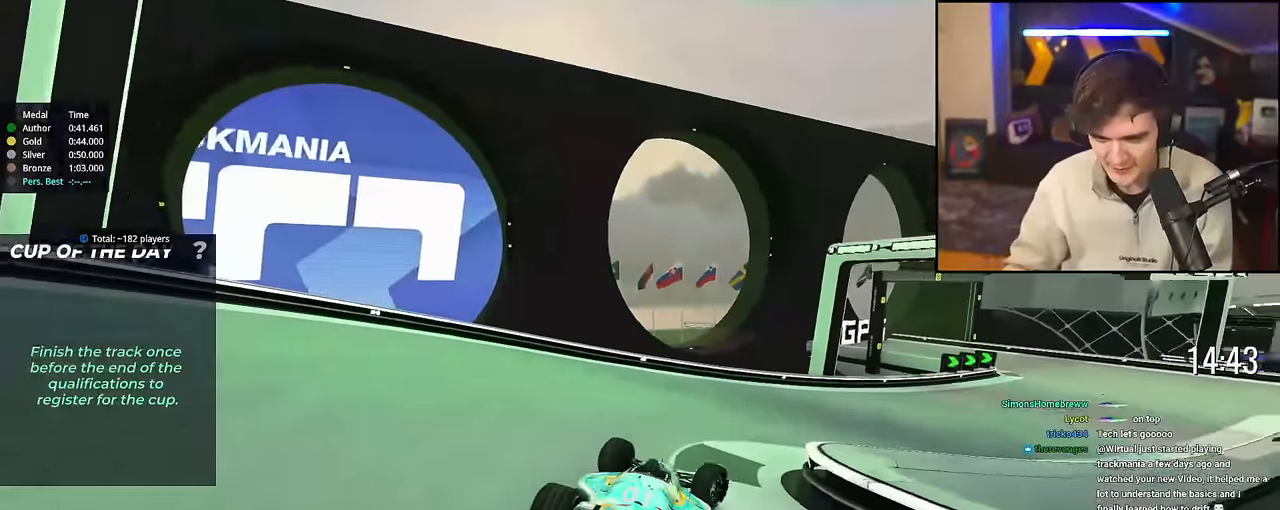
{"keys": ["up"], "events": [[350, "right", "up"]]}